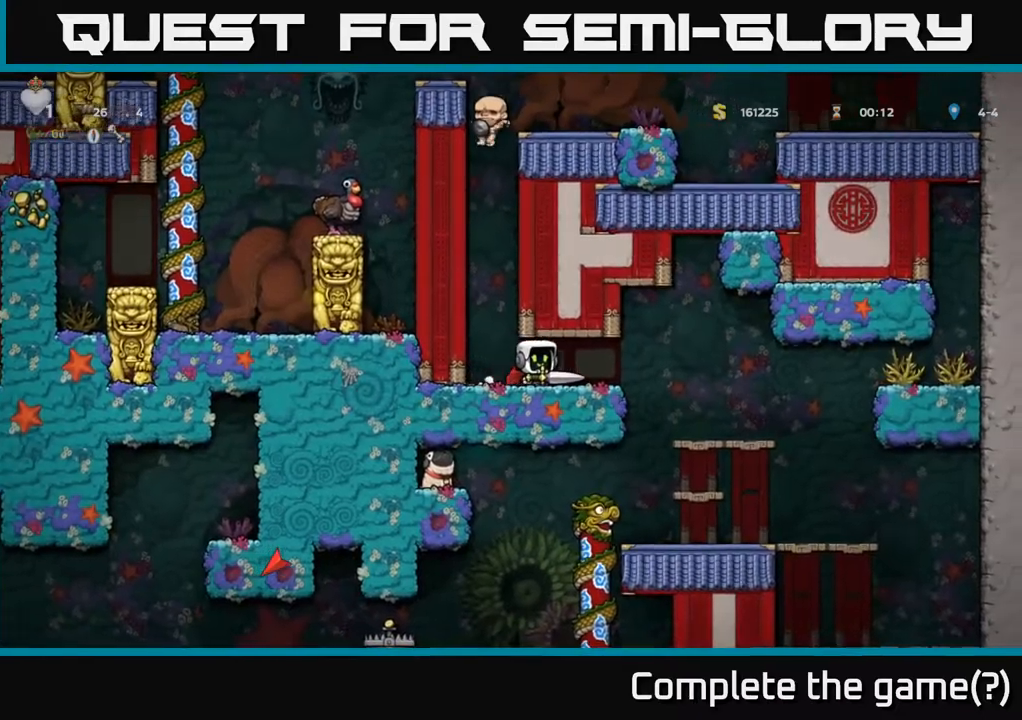
Gameplay with a controller (Xbox layout); each line is a JSON object with the inputs held at the frame after it. "events" lists button and stick changes between this image and that frame as [ms after this image, input, new state], when the widget could be followed in between. Not read: L3 R3 right_stick.
{"buttons": [], "left_stick": "right", "events": [[350, "left_stick", "right"]]}
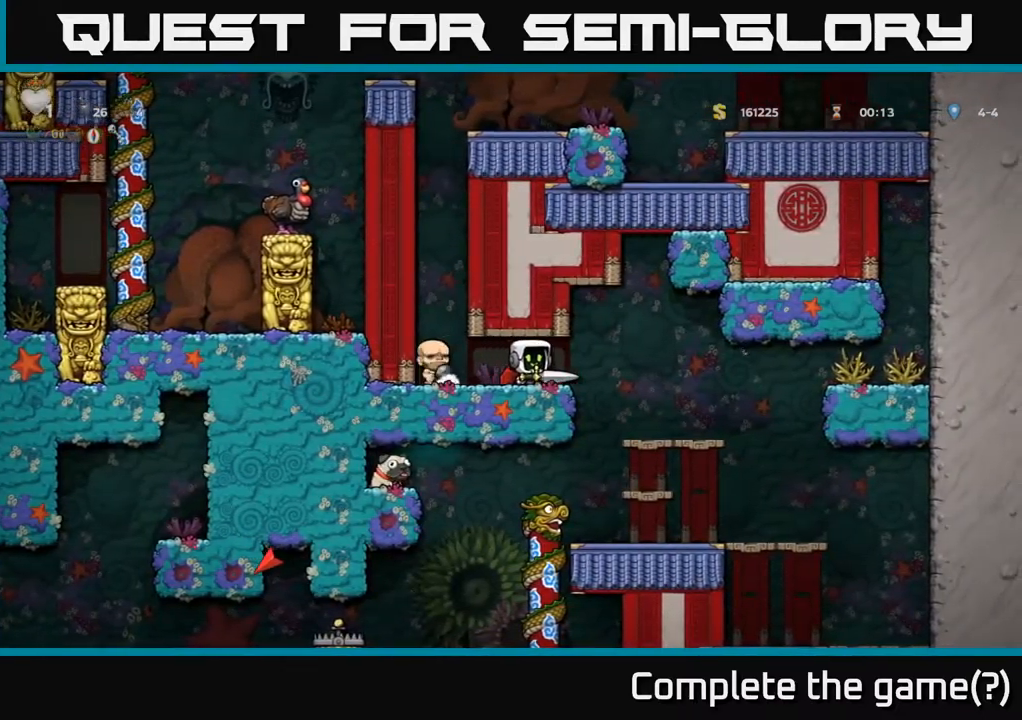
{"buttons": [], "left_stick": "center", "events": [[200, "left_stick", "center"]]}
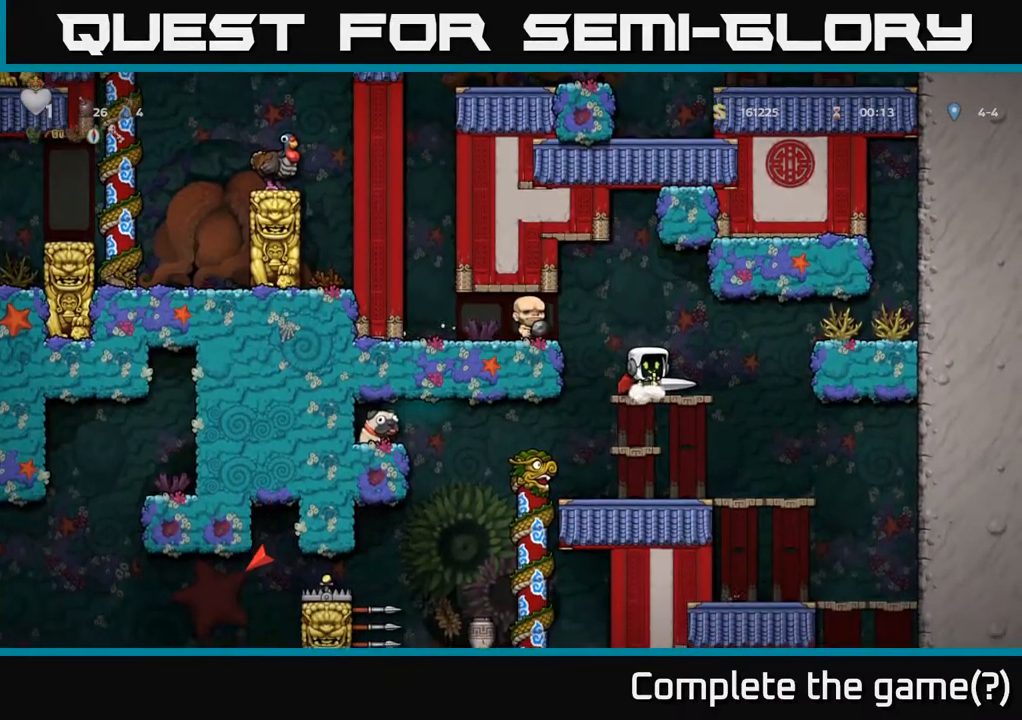
{"buttons": [], "left_stick": "center", "events": []}
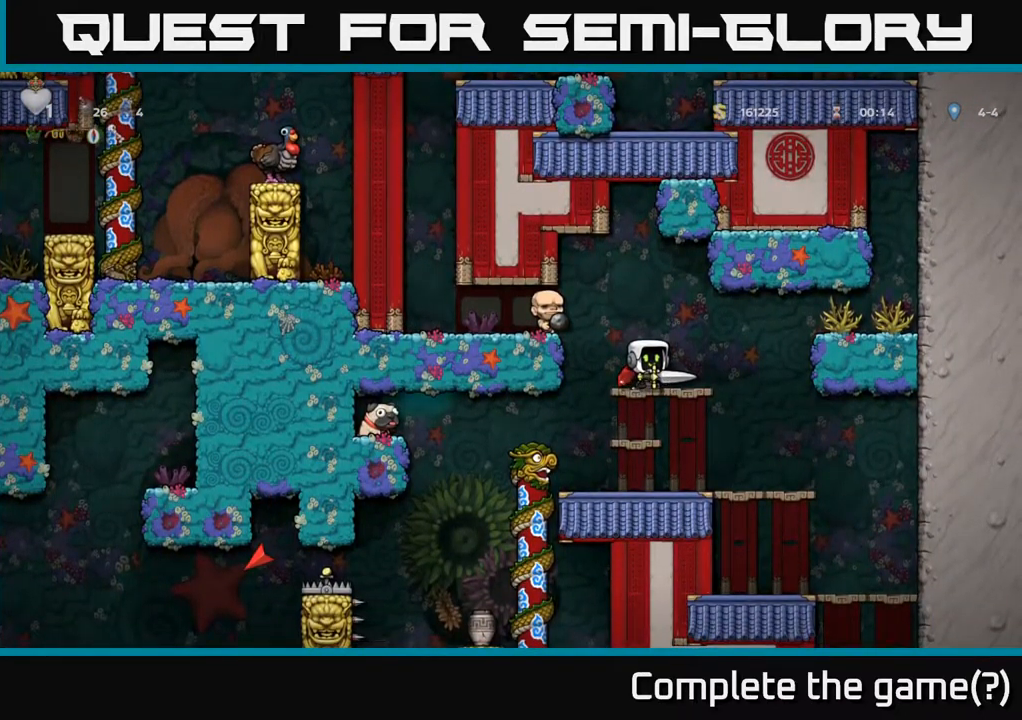
{"buttons": [], "left_stick": "center", "events": [[84, "left_stick", "down"], [150, "A", "down"], [234, "A", "up"], [434, "left_stick", "center"]]}
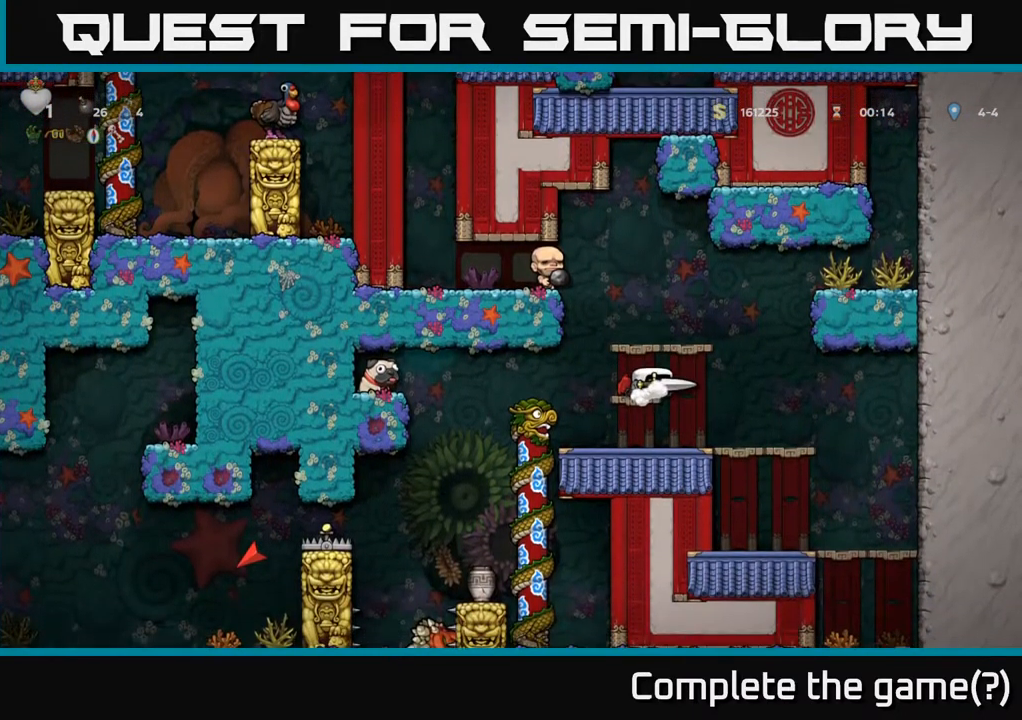
{"buttons": [], "left_stick": "center", "events": [[67, "left_stick", "down-right"], [117, "left_stick", "down"], [167, "A", "down"], [250, "A", "up"], [367, "left_stick", "center"]]}
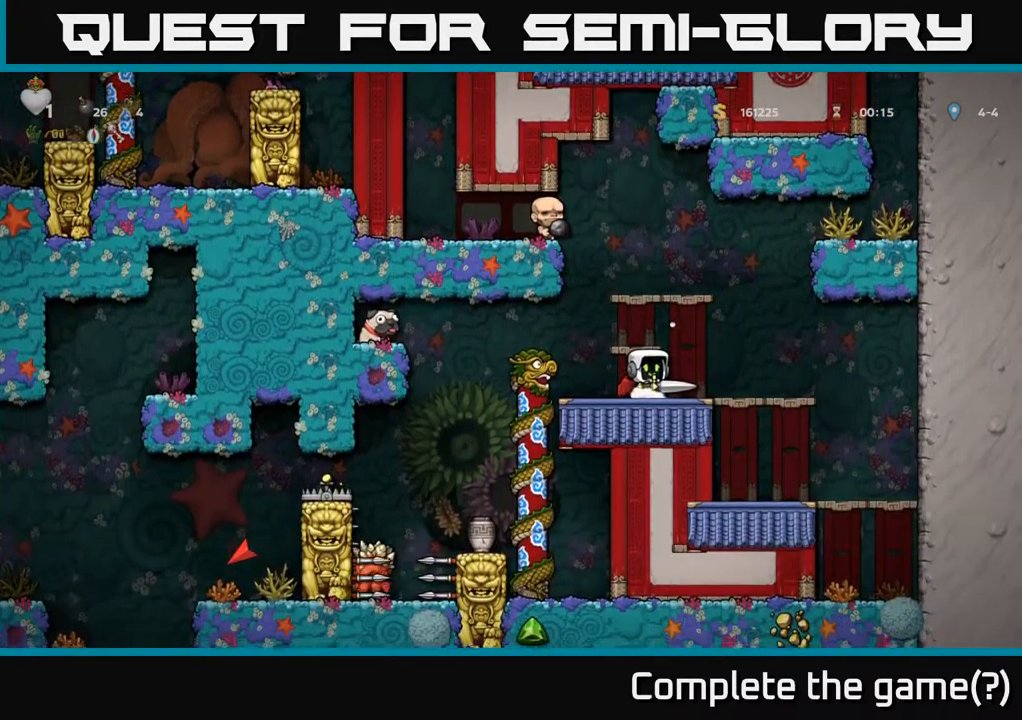
{"buttons": [], "left_stick": "center", "events": []}
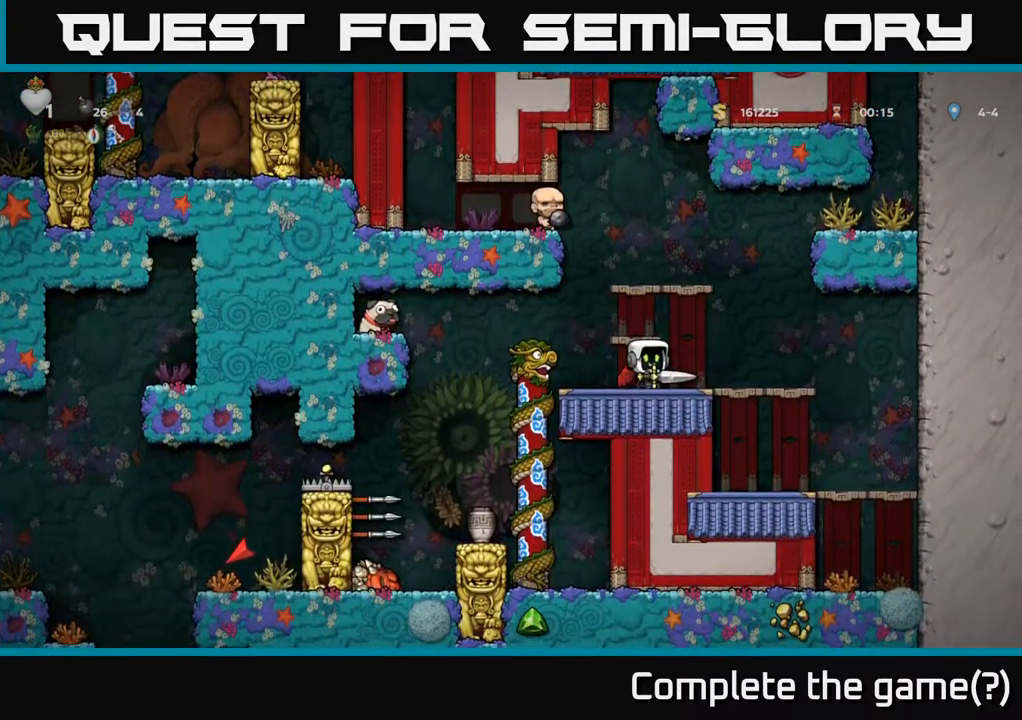
{"buttons": [], "left_stick": "right", "events": [[417, "left_stick", "right"]]}
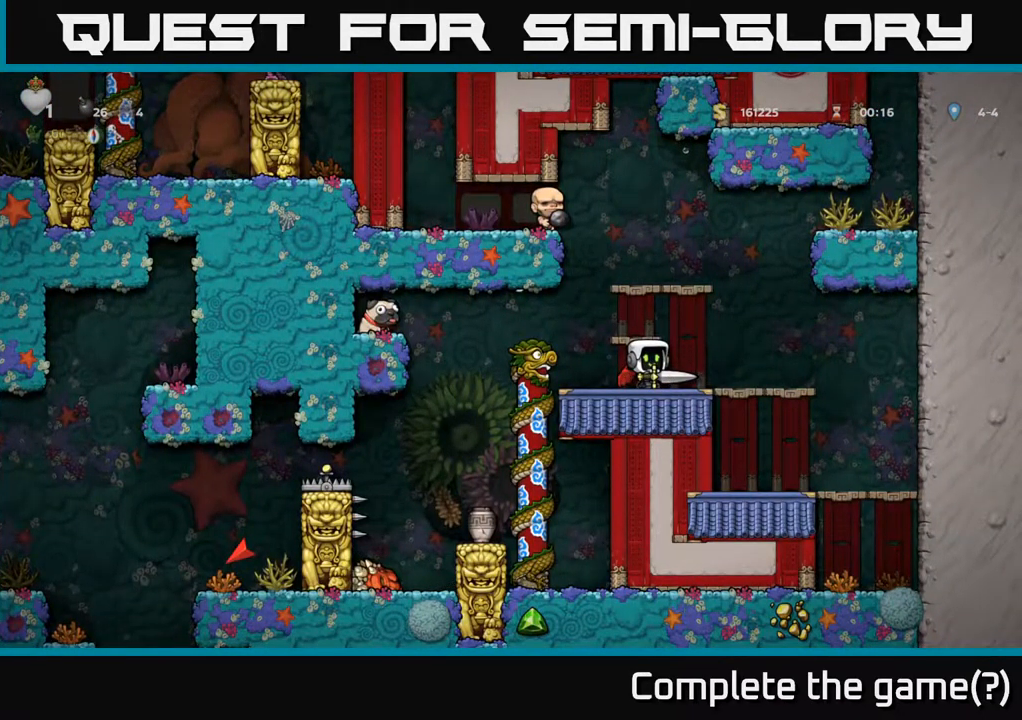
{"buttons": [], "left_stick": "center", "events": [[50, "left_stick", "center"]]}
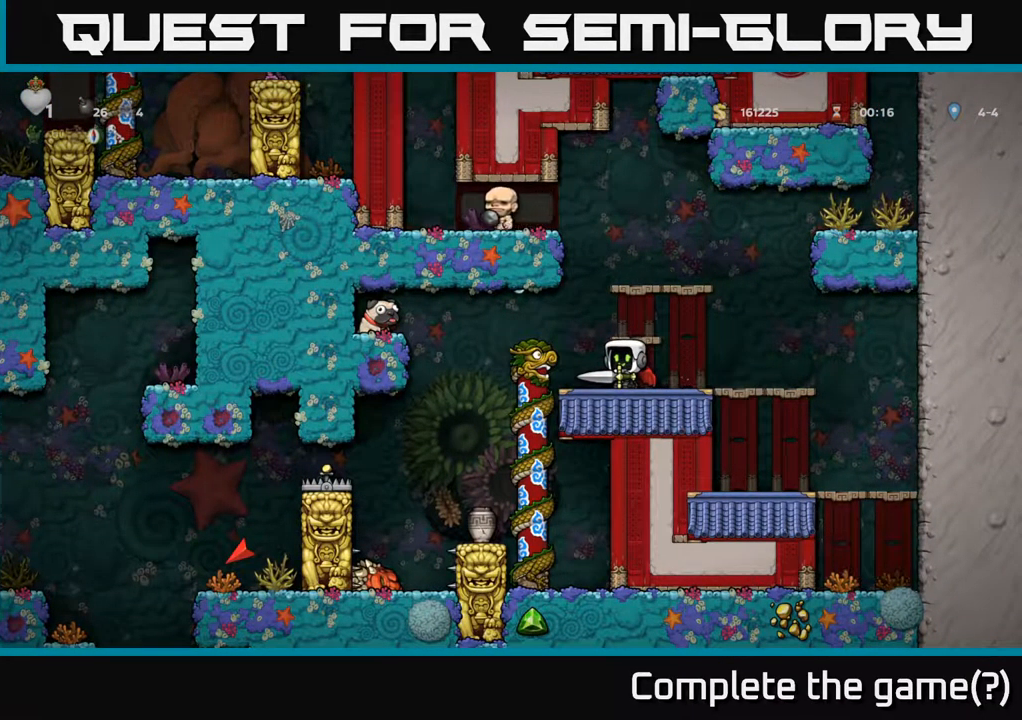
{"buttons": [], "left_stick": "center", "events": []}
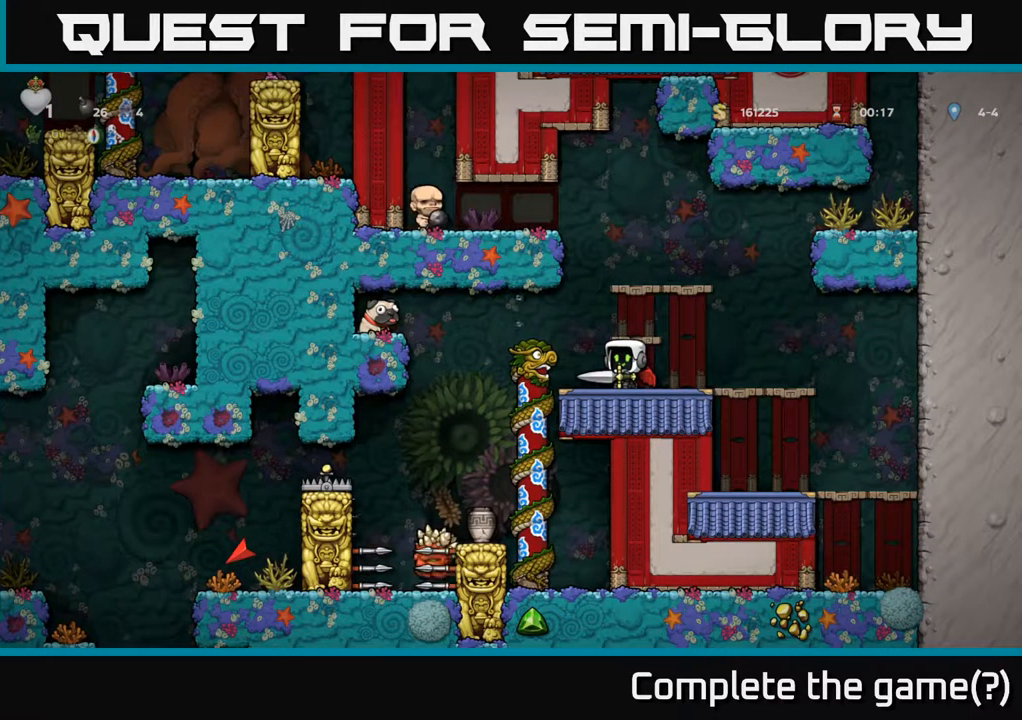
{"buttons": [], "left_stick": "center", "events": [[217, "left_stick", "right"], [400, "left_stick", "center"]]}
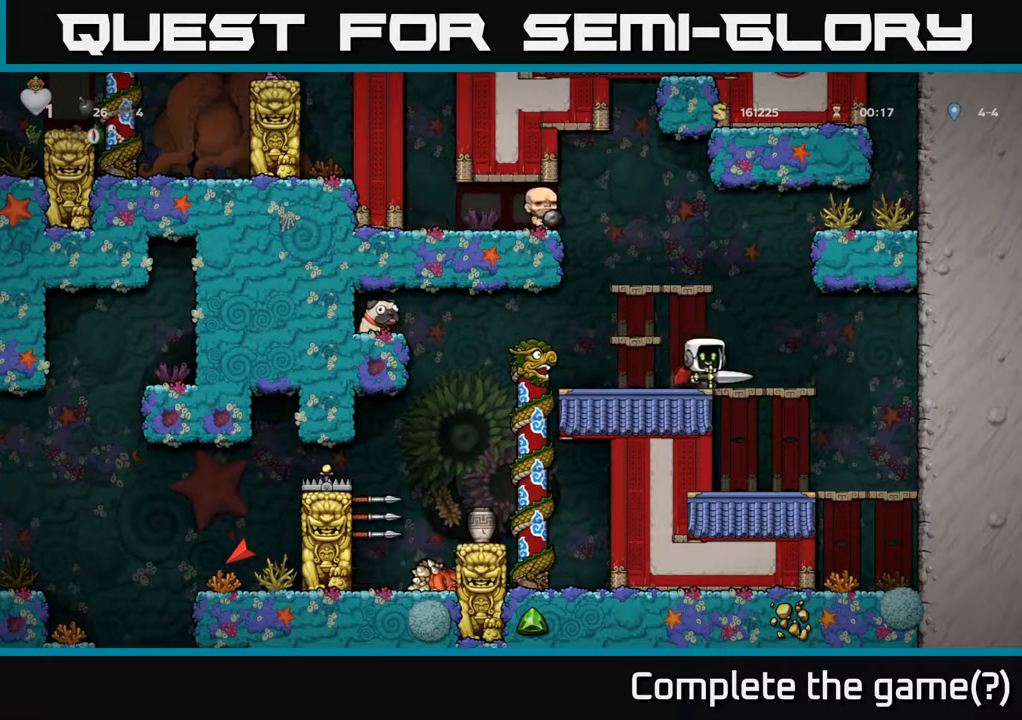
{"buttons": [], "left_stick": "down", "events": [[84, "left_stick", "right"], [268, "left_stick", "center"], [484, "left_stick", "down"]]}
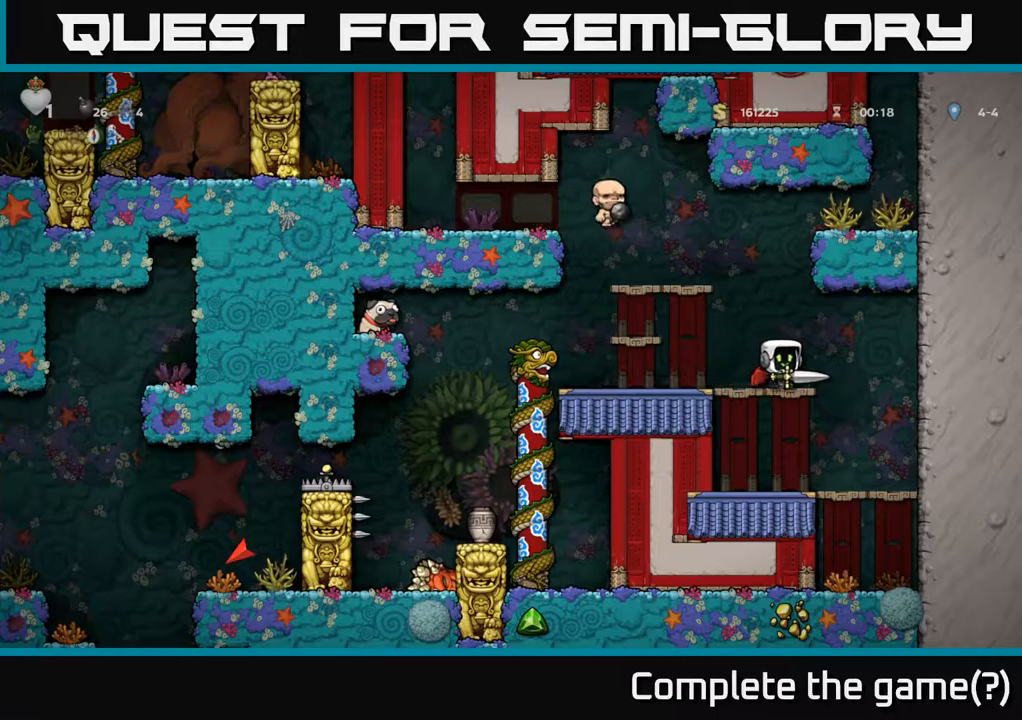
{"buttons": ["X"], "left_stick": "down", "events": [[50, "A", "down"], [134, "A", "up"], [217, "left_stick", "center"], [350, "left_stick", "down"], [484, "X", "down"]]}
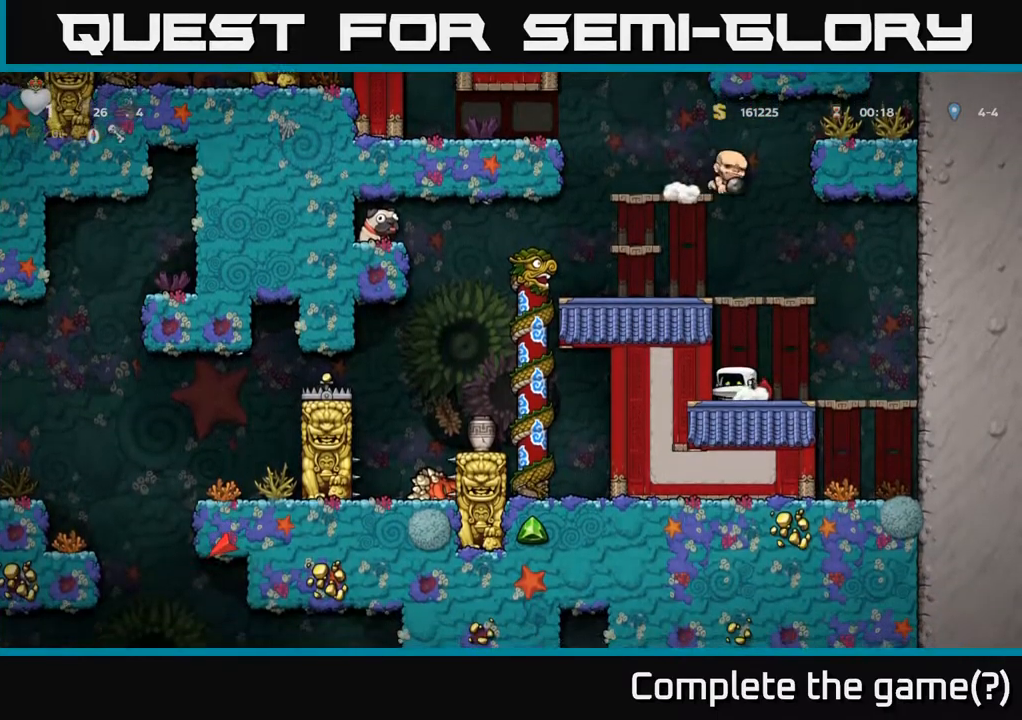
{"buttons": [], "left_stick": "down", "events": [[67, "X", "up"], [150, "A", "down"], [150, "left_stick", "center"], [384, "A", "up"], [434, "left_stick", "down"]]}
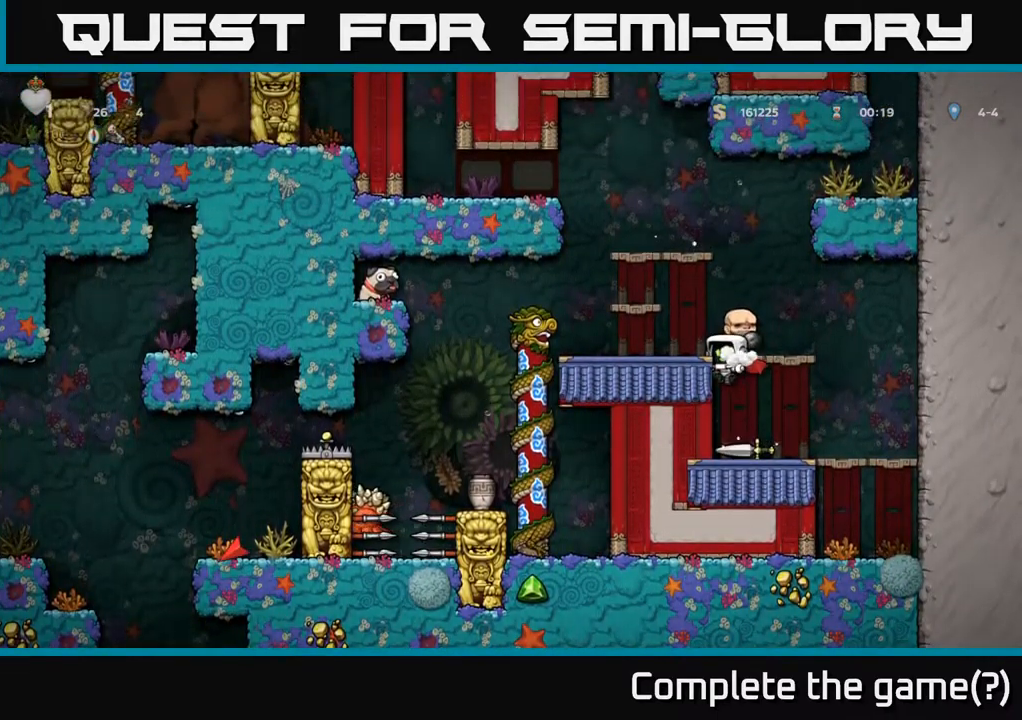
{"buttons": [], "left_stick": "center", "events": [[100, "A", "down"], [267, "A", "up"], [367, "left_stick", "center"]]}
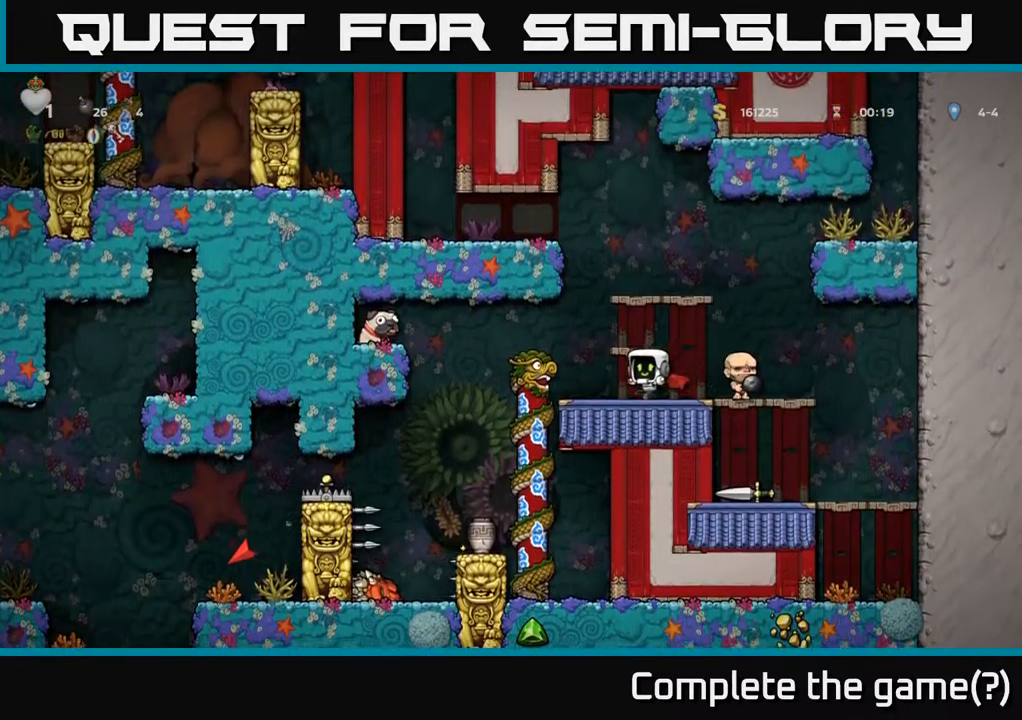
{"buttons": [], "left_stick": "center", "events": [[50, "left_stick", "right"], [217, "left_stick", "center"]]}
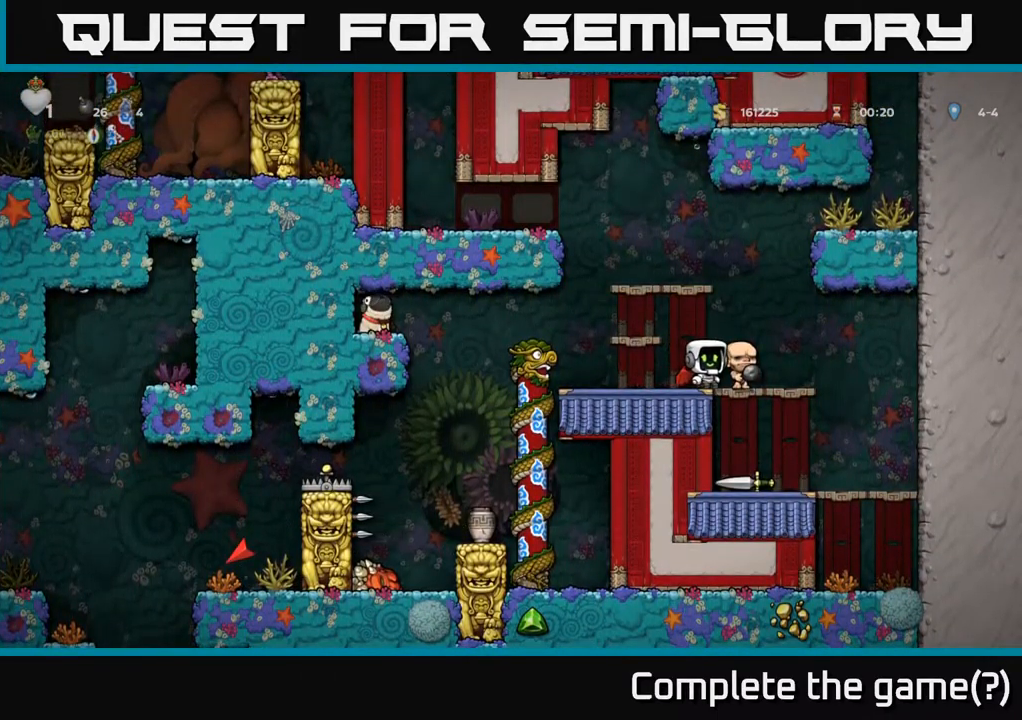
{"buttons": [], "left_stick": "center", "events": [[267, "left_stick", "left"], [417, "left_stick", "center"]]}
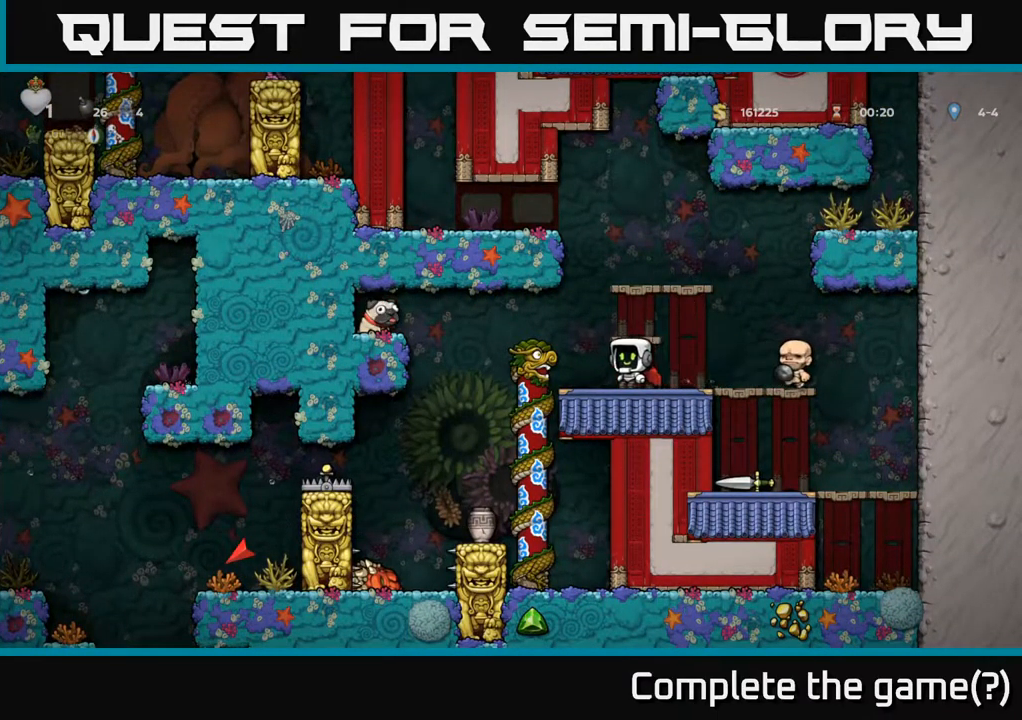
{"buttons": ["A"], "left_stick": "center", "events": [[234, "left_stick", "left"], [350, "left_stick", "center"], [484, "A", "down"]]}
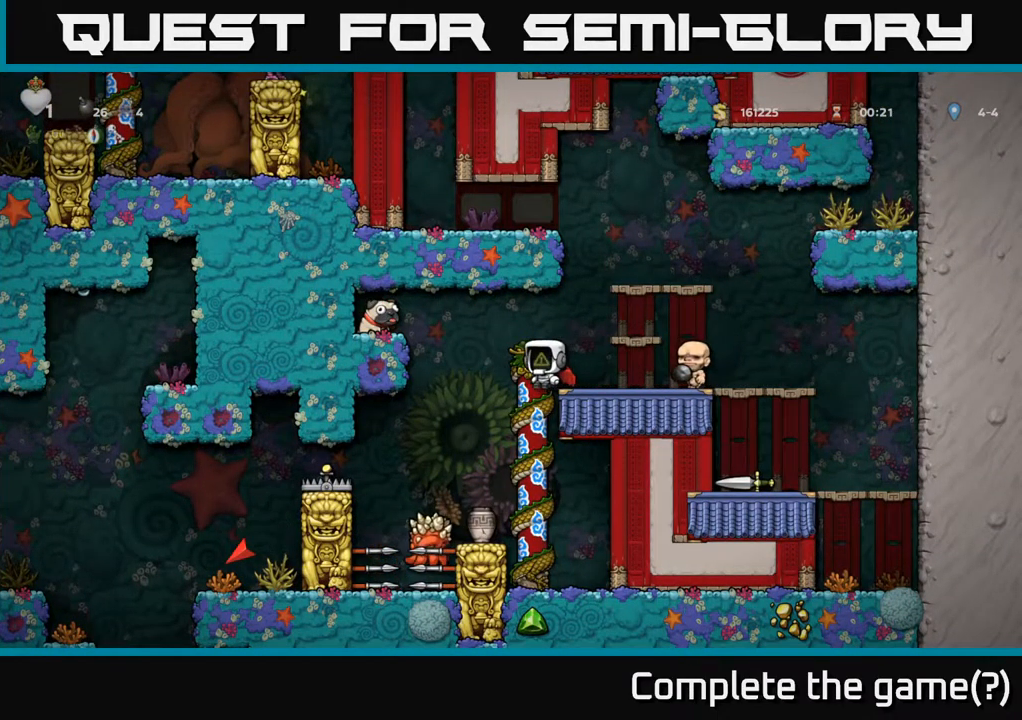
{"buttons": [], "left_stick": "center", "events": [[134, "A", "up"], [234, "left_stick", "right"], [300, "left_stick", "center"]]}
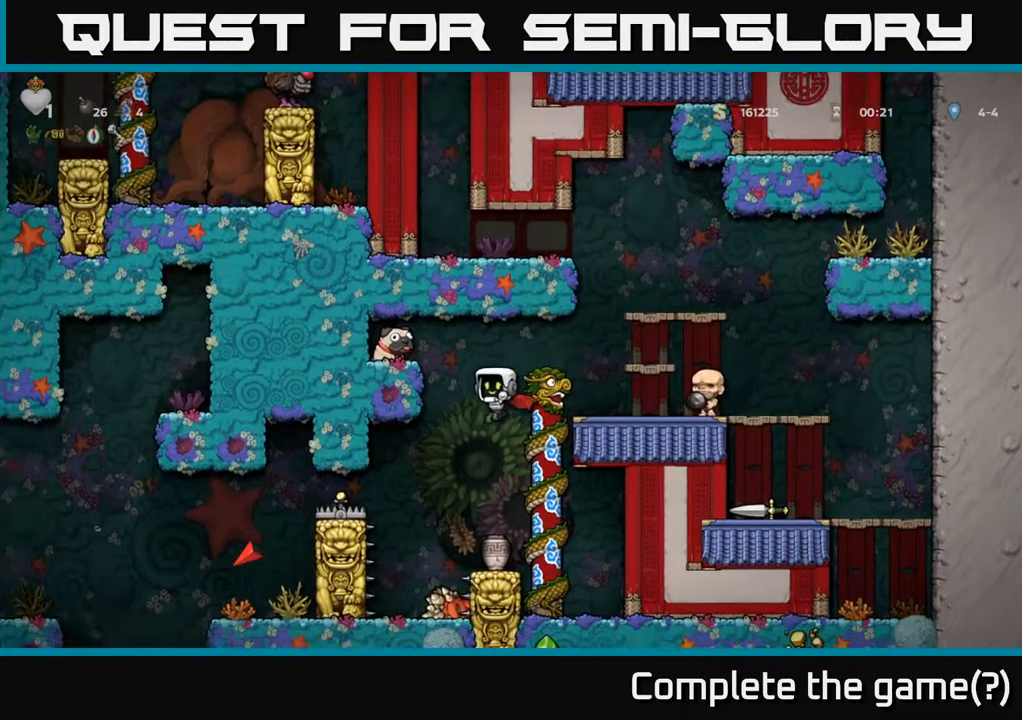
{"buttons": [], "left_stick": "center", "events": [[217, "left_stick", "down-right"], [284, "left_stick", "down"], [334, "X", "down"], [417, "X", "up"], [500, "left_stick", "center"]]}
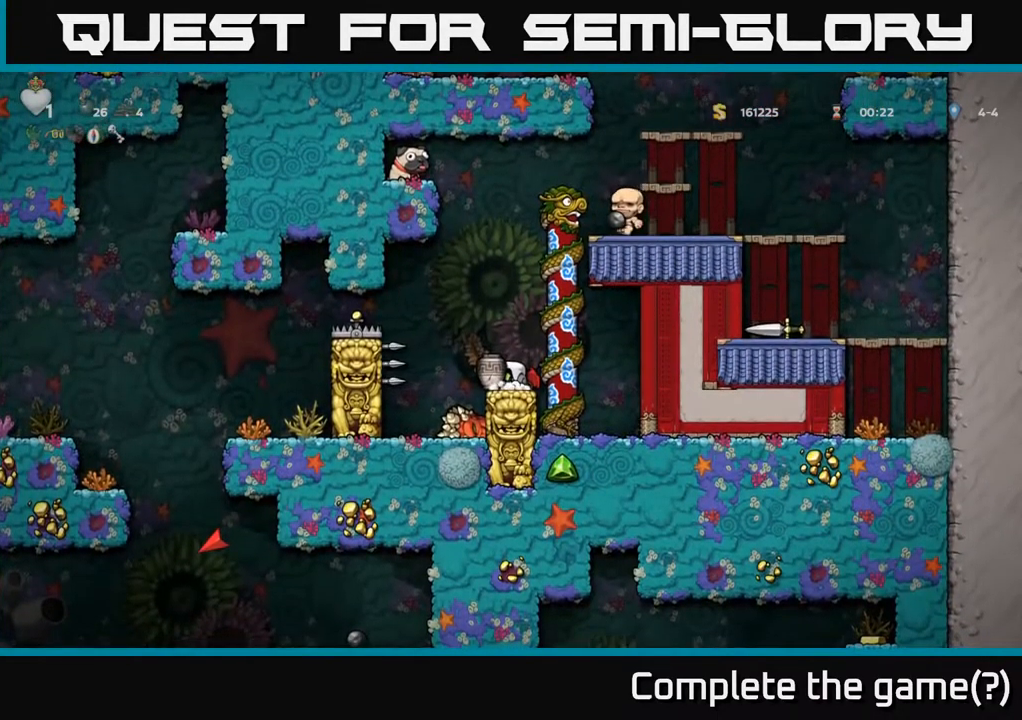
{"buttons": [], "left_stick": "center", "events": [[150, "A", "down"], [217, "A", "up"], [384, "X", "down"], [450, "X", "up"]]}
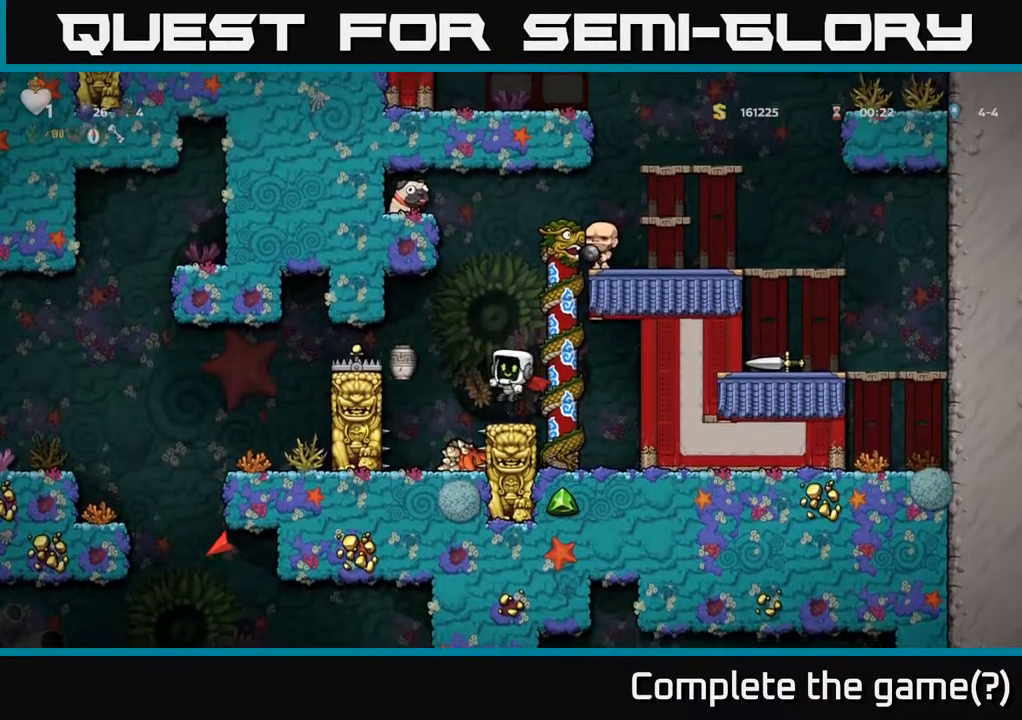
{"buttons": [], "left_stick": "center", "events": []}
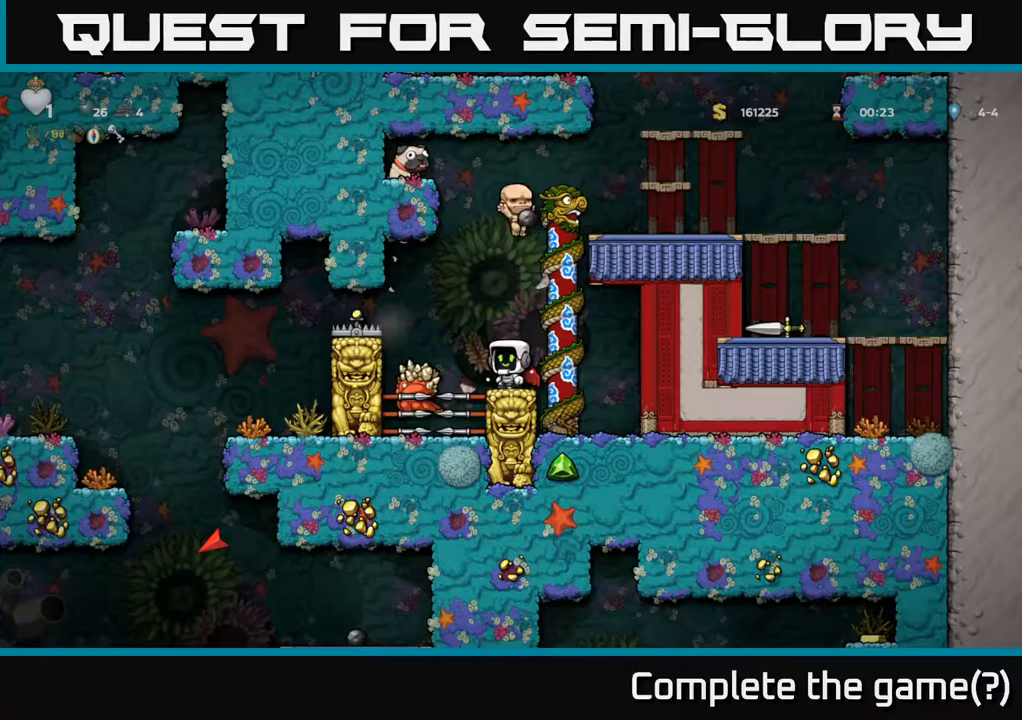
{"buttons": [], "left_stick": "center", "events": [[300, "A", "down"], [333, "X", "down"], [400, "A", "up"], [400, "X", "up"]]}
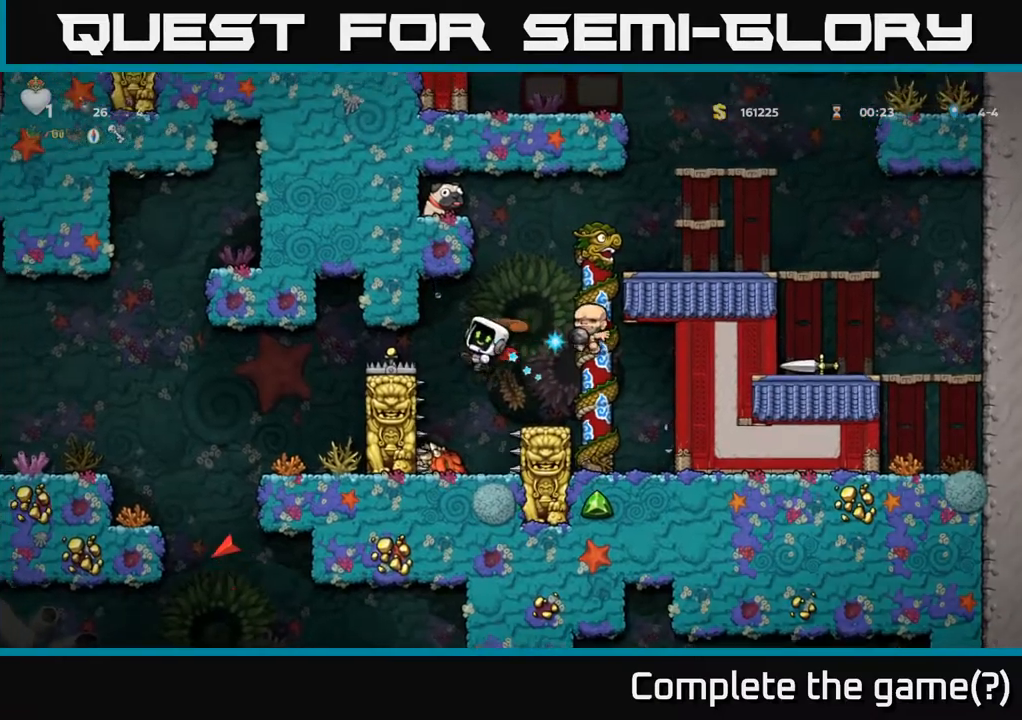
{"buttons": ["A"], "left_stick": "right", "events": [[67, "left_stick", "right"], [100, "A", "down"], [200, "A", "up"], [317, "A", "down"], [350, "A", "up"], [483, "A", "down"]]}
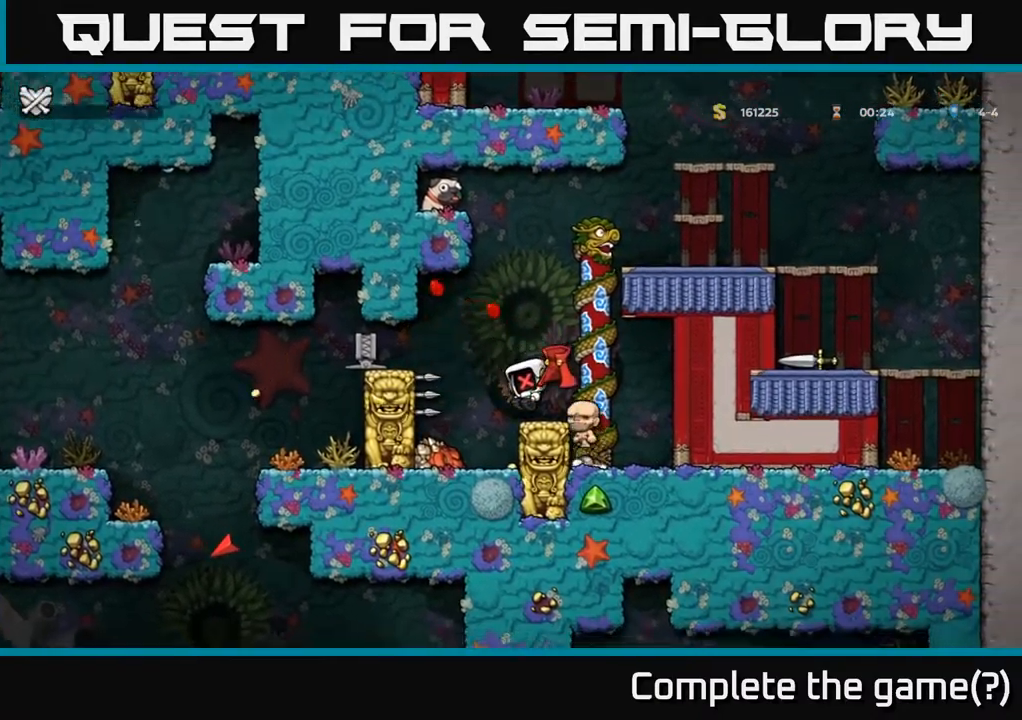
{"buttons": [], "left_stick": "center", "events": [[17, "left_stick", "center"], [83, "A", "up"]]}